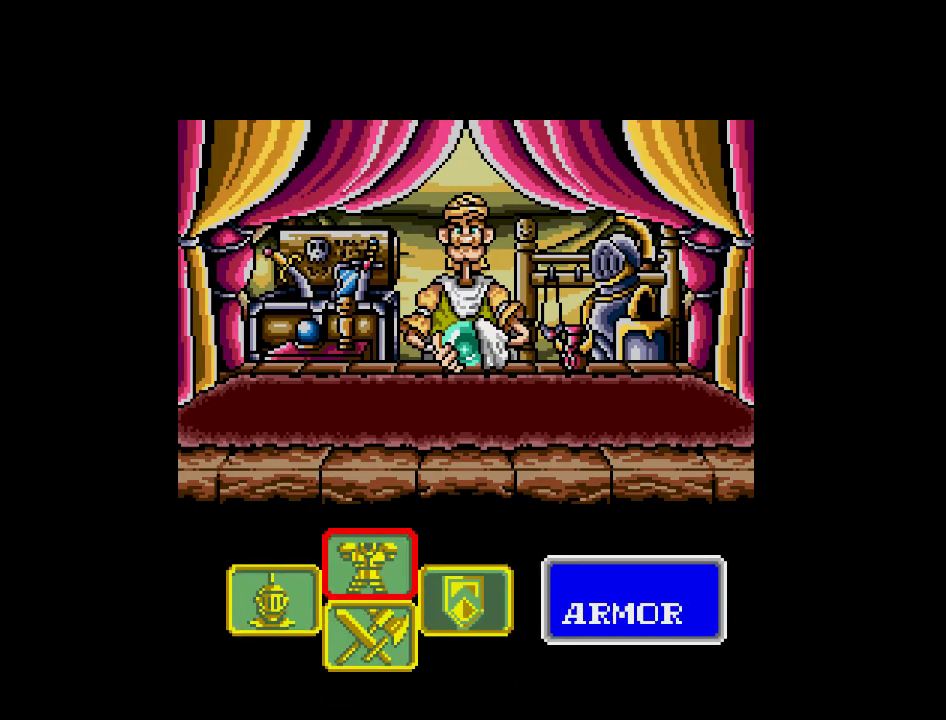
Gameplay with a controller (Nintendo layout); each line is a JSON object with the inputs held at the frame after it. "events" lists button and stick changes between this image and that frame as [ms after this image, input, new state], when the widget could be followed in between. Not read: A B L3 R3 X Y other_buttons.
{"buttons": [], "events": []}
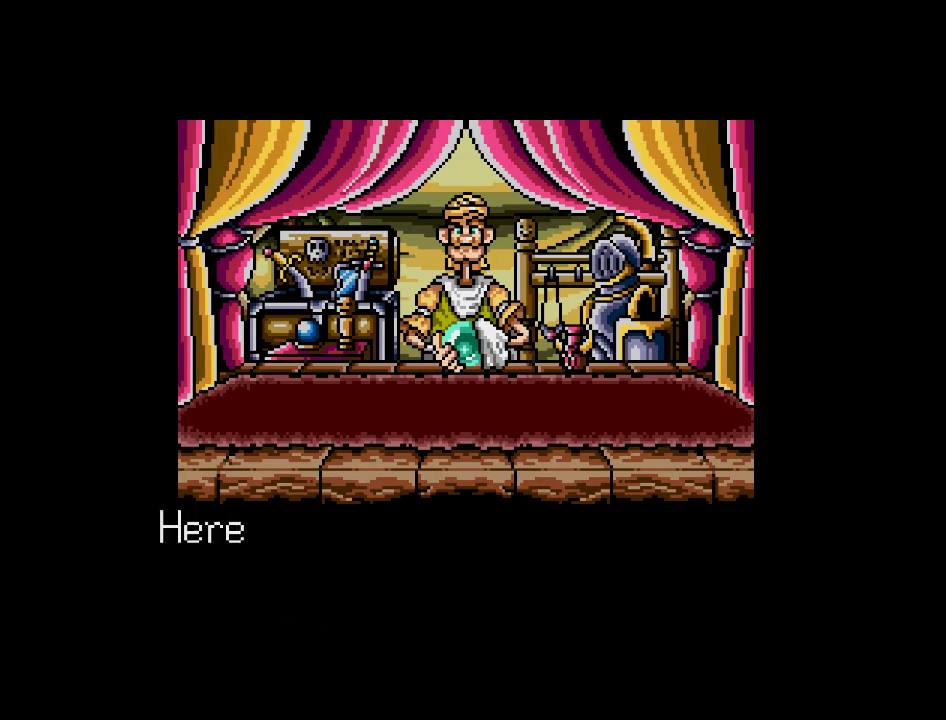
{"buttons": [], "events": []}
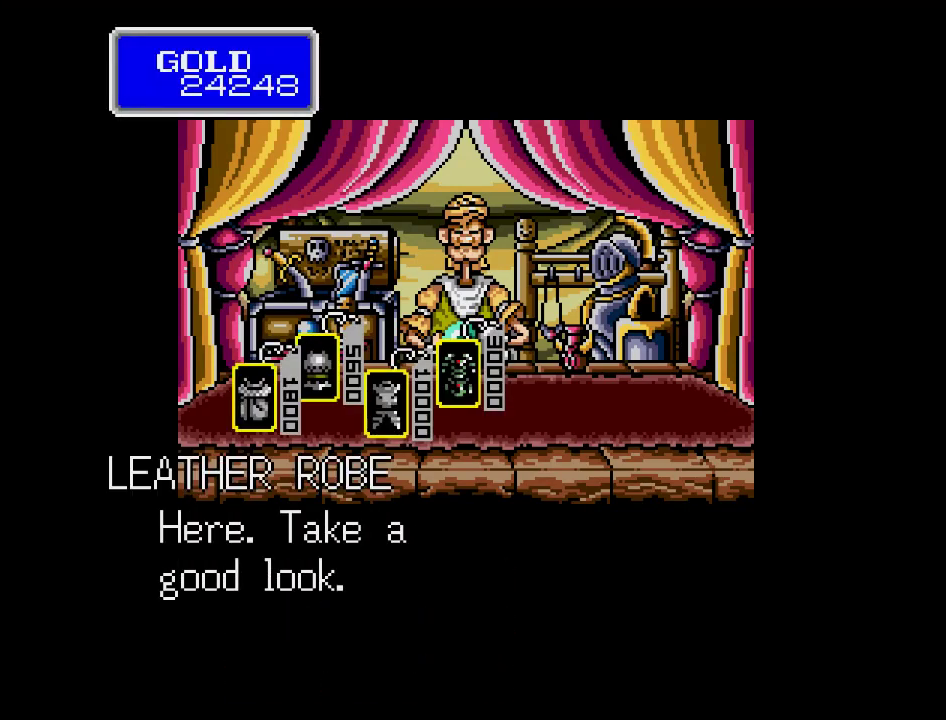
{"buttons": [], "events": []}
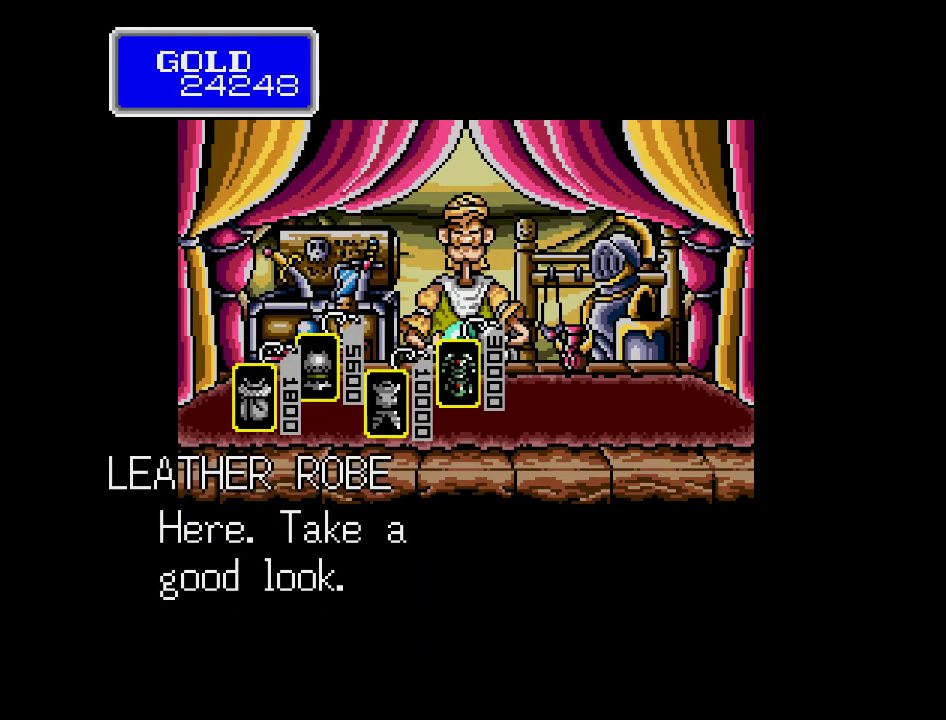
{"buttons": ["DPAD_RIGHT"], "events": [[417, "DPAD_RIGHT", "down"]]}
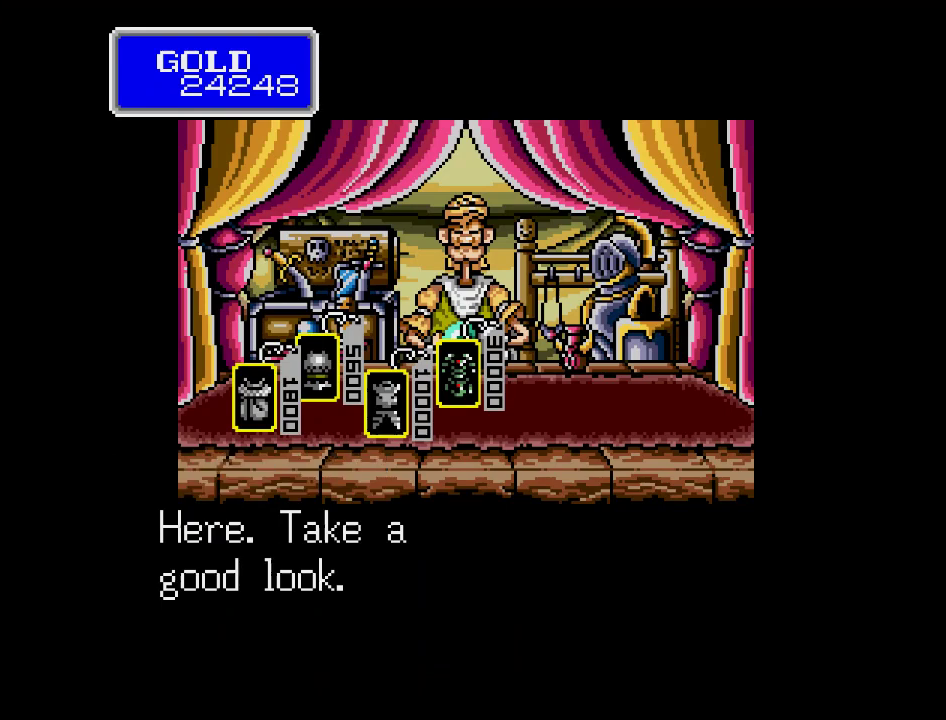
{"buttons": ["DPAD_RIGHT"], "events": [[33, "DPAD_RIGHT", "up"], [467, "DPAD_RIGHT", "down"]]}
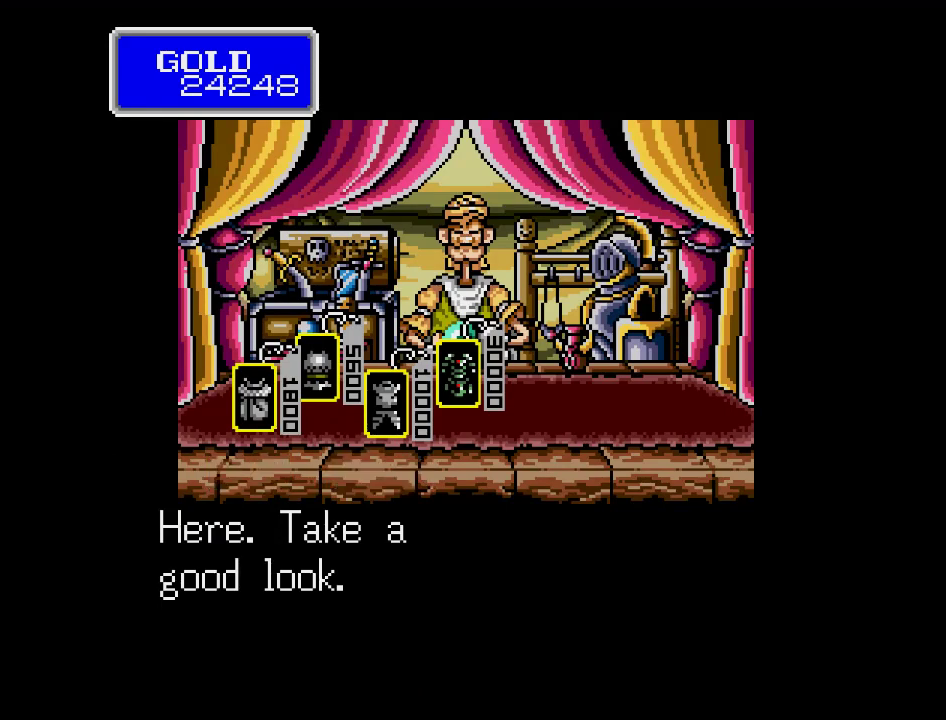
{"buttons": ["DPAD_RIGHT"], "events": [[100, "DPAD_RIGHT", "up"], [467, "DPAD_RIGHT", "down"]]}
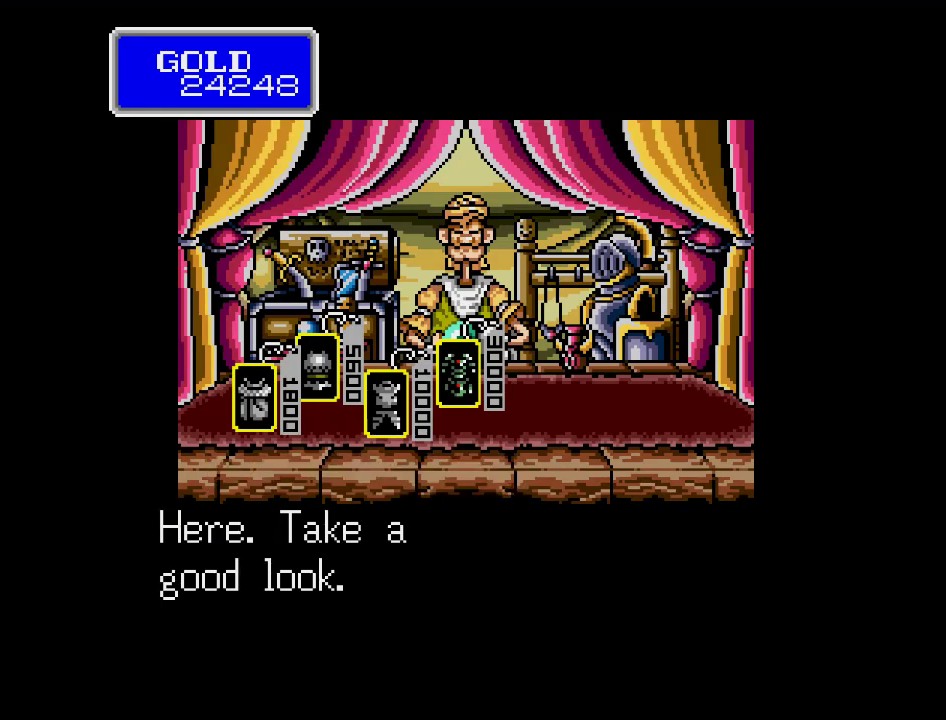
{"buttons": [], "events": [[117, "DPAD_RIGHT", "up"]]}
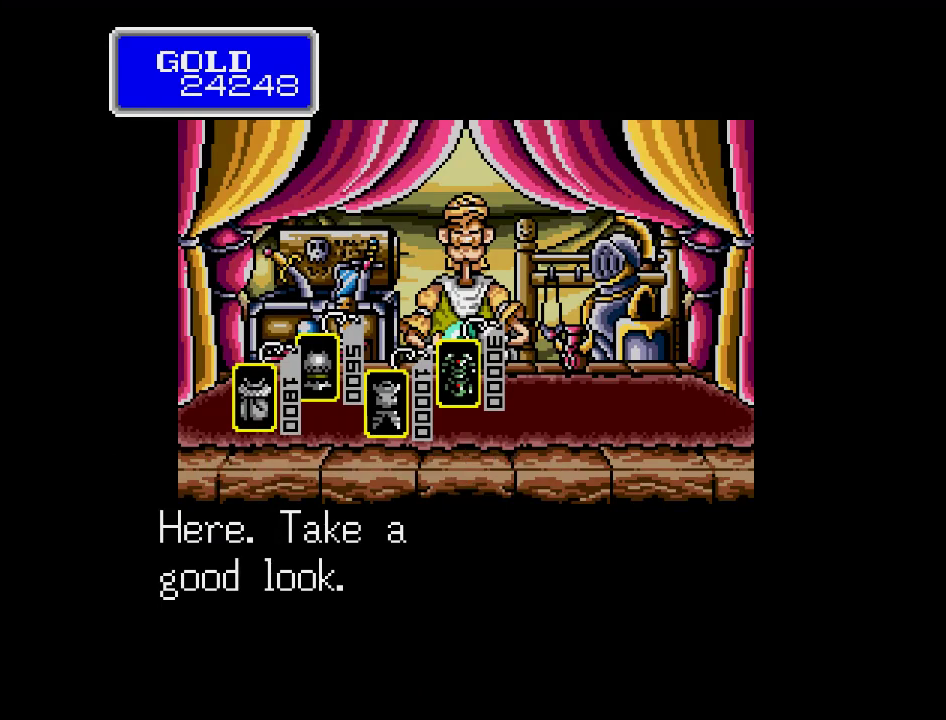
{"buttons": [], "events": []}
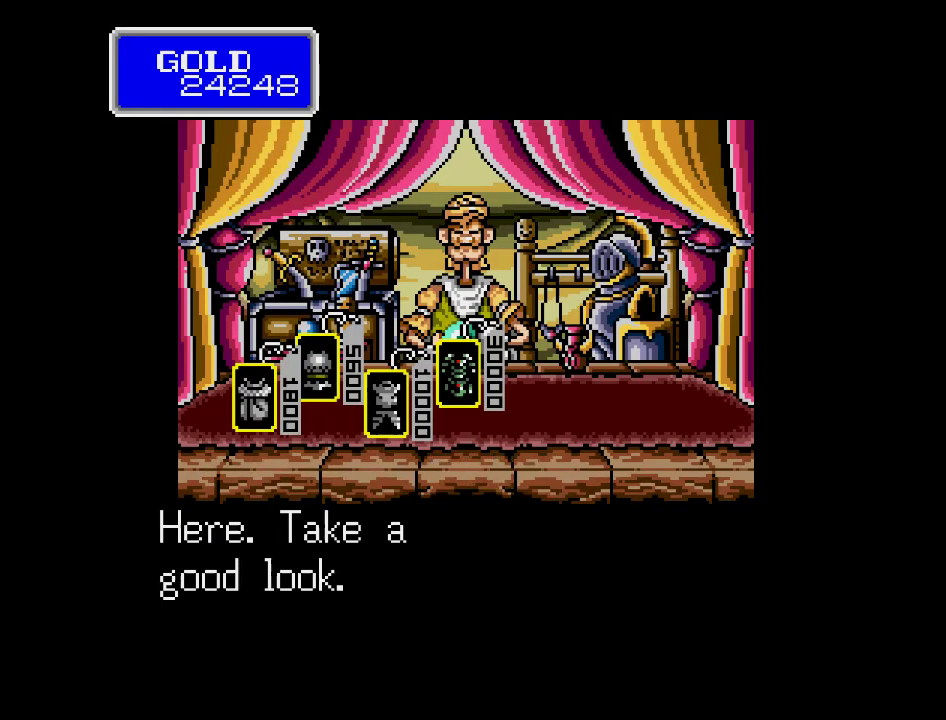
{"buttons": ["DPAD_LEFT"], "events": [[217, "DPAD_LEFT", "down"], [333, "DPAD_LEFT", "up"], [450, "DPAD_LEFT", "down"]]}
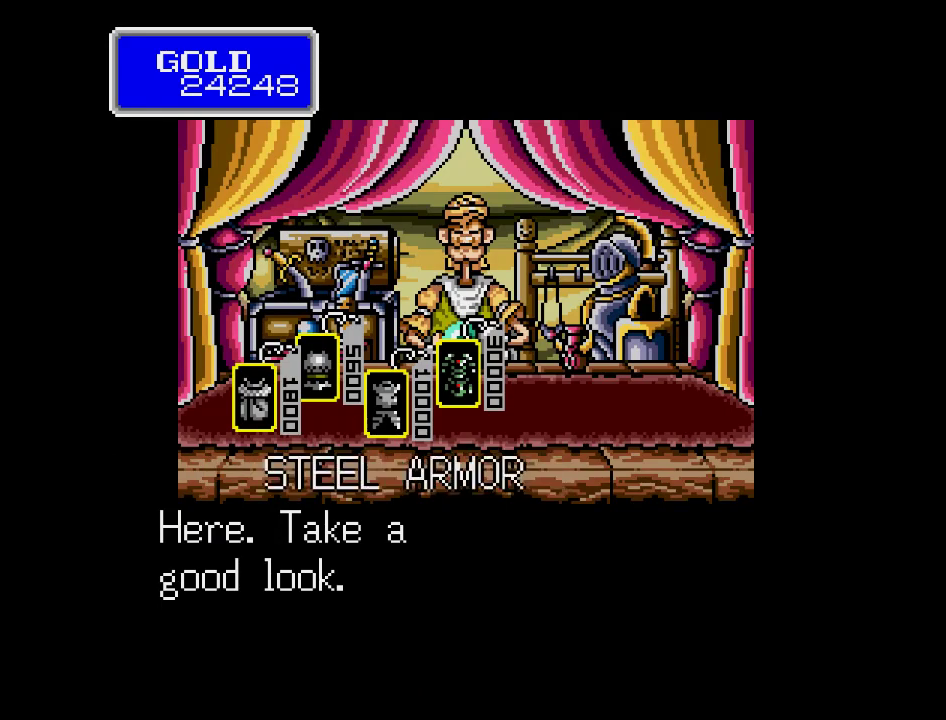
{"buttons": ["DPAD_LEFT"], "events": [[117, "DPAD_LEFT", "up"], [467, "DPAD_LEFT", "down"]]}
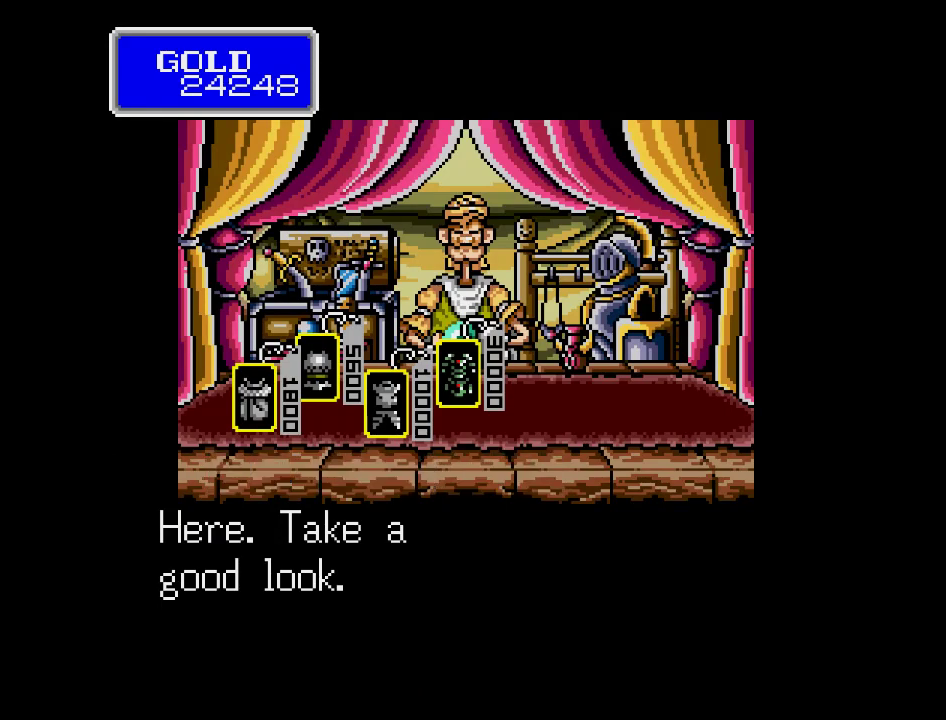
{"buttons": [], "events": [[167, "DPAD_LEFT", "up"]]}
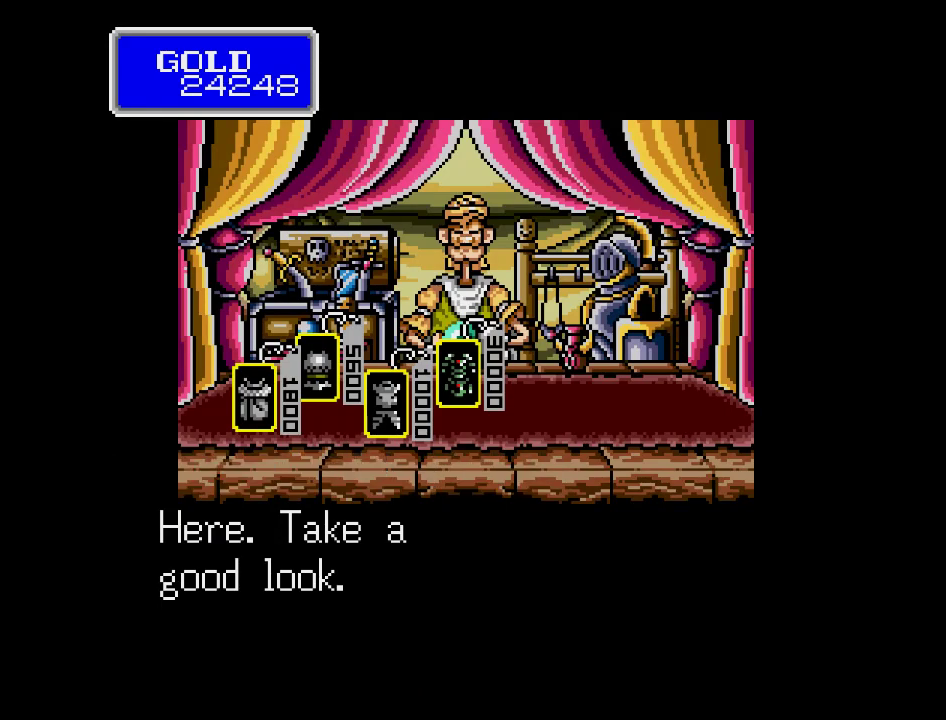
{"buttons": [], "events": []}
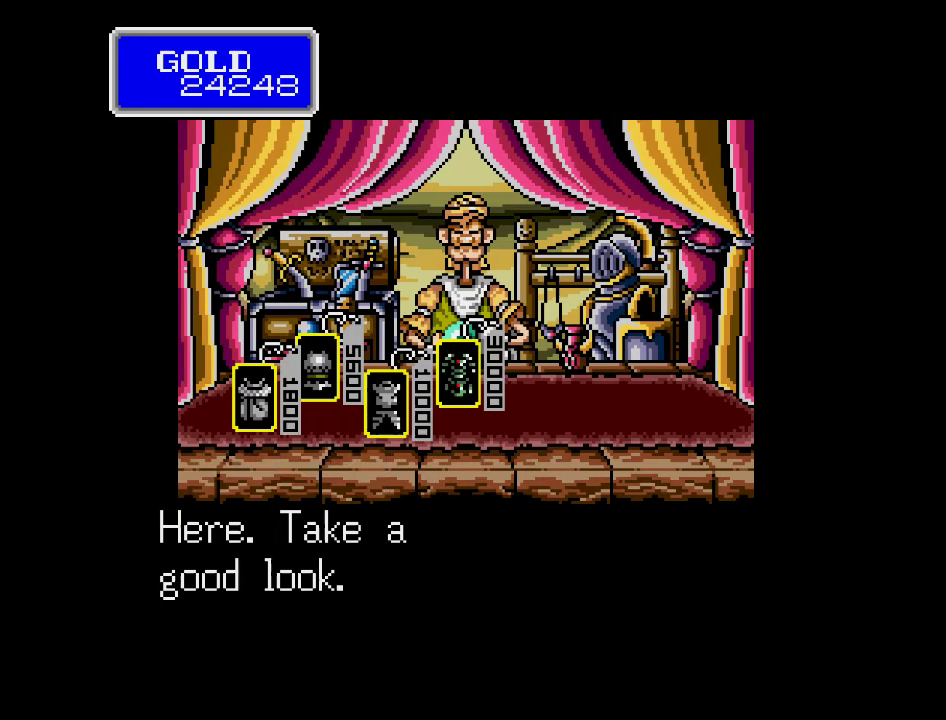
{"buttons": [], "events": []}
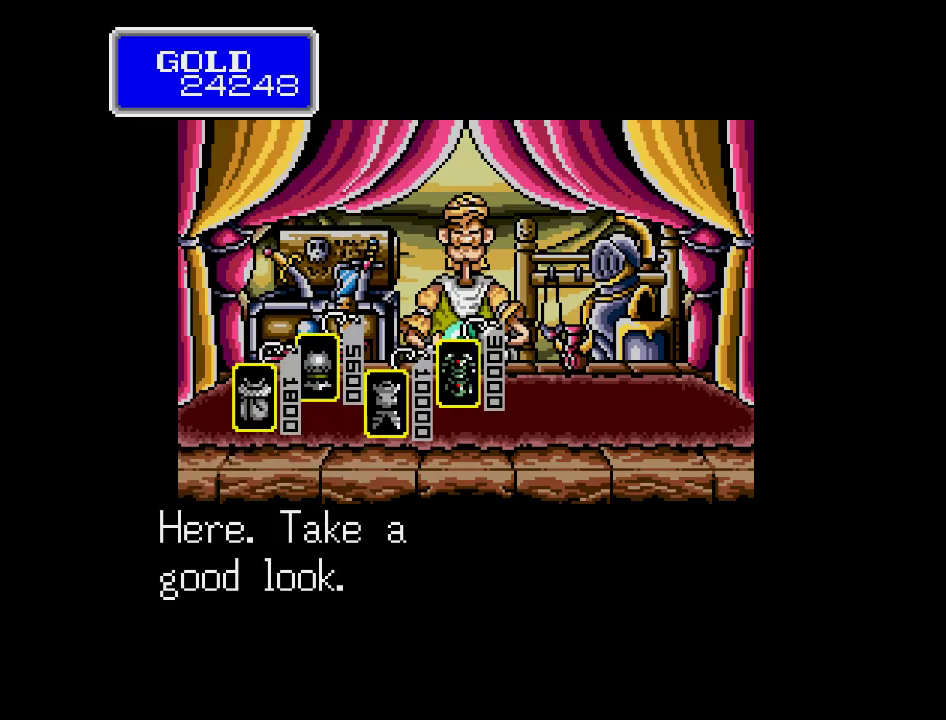
{"buttons": [], "events": []}
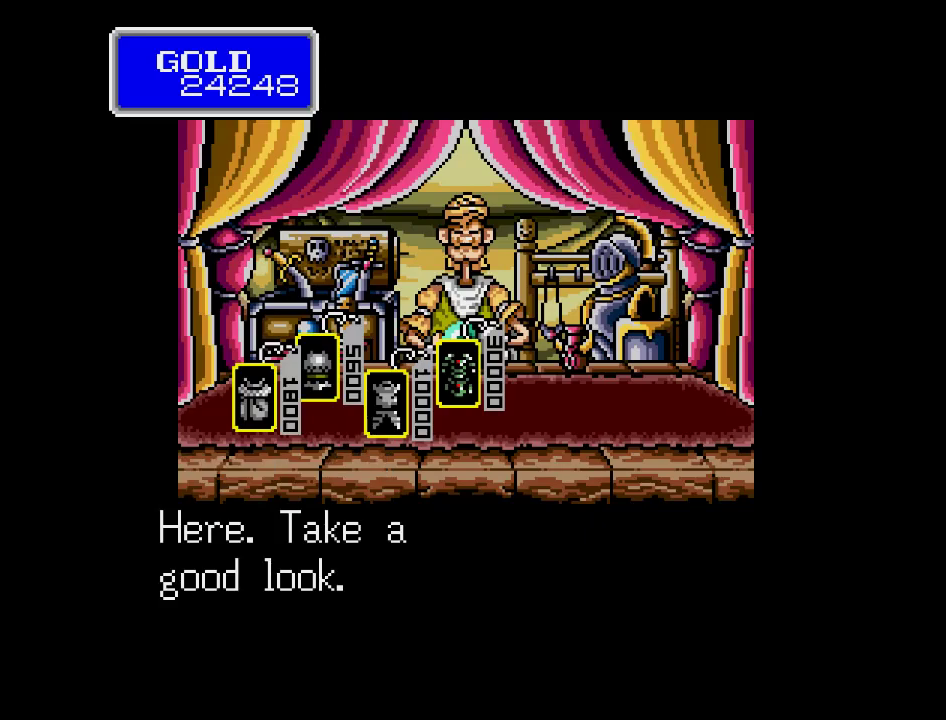
{"buttons": ["DPAD_RIGHT"], "events": [[433, "DPAD_RIGHT", "down"]]}
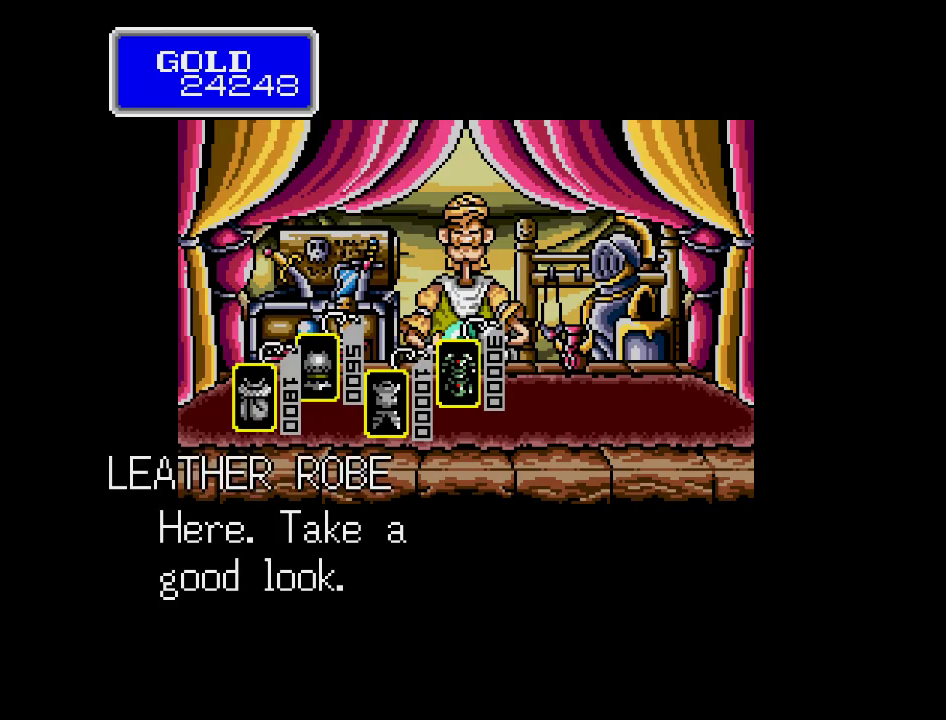
{"buttons": [], "events": [[33, "DPAD_RIGHT", "up"], [167, "DPAD_RIGHT", "down"], [317, "DPAD_RIGHT", "up"]]}
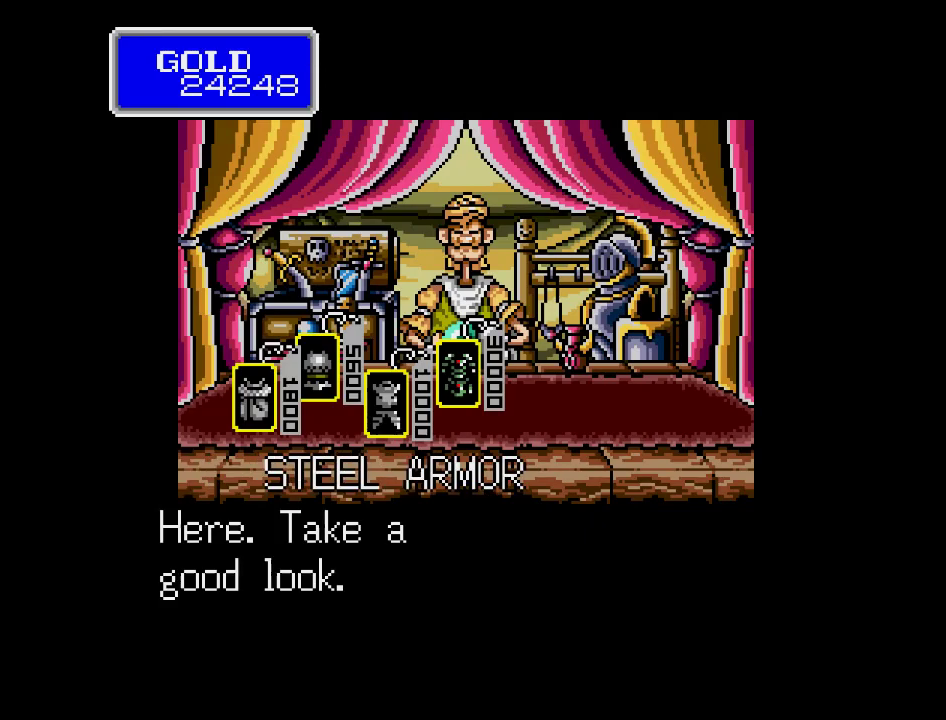
{"buttons": [], "events": [[100, "DPAD_LEFT", "down"], [233, "DPAD_LEFT", "up"], [350, "DPAD_LEFT", "down"], [450, "DPAD_LEFT", "up"]]}